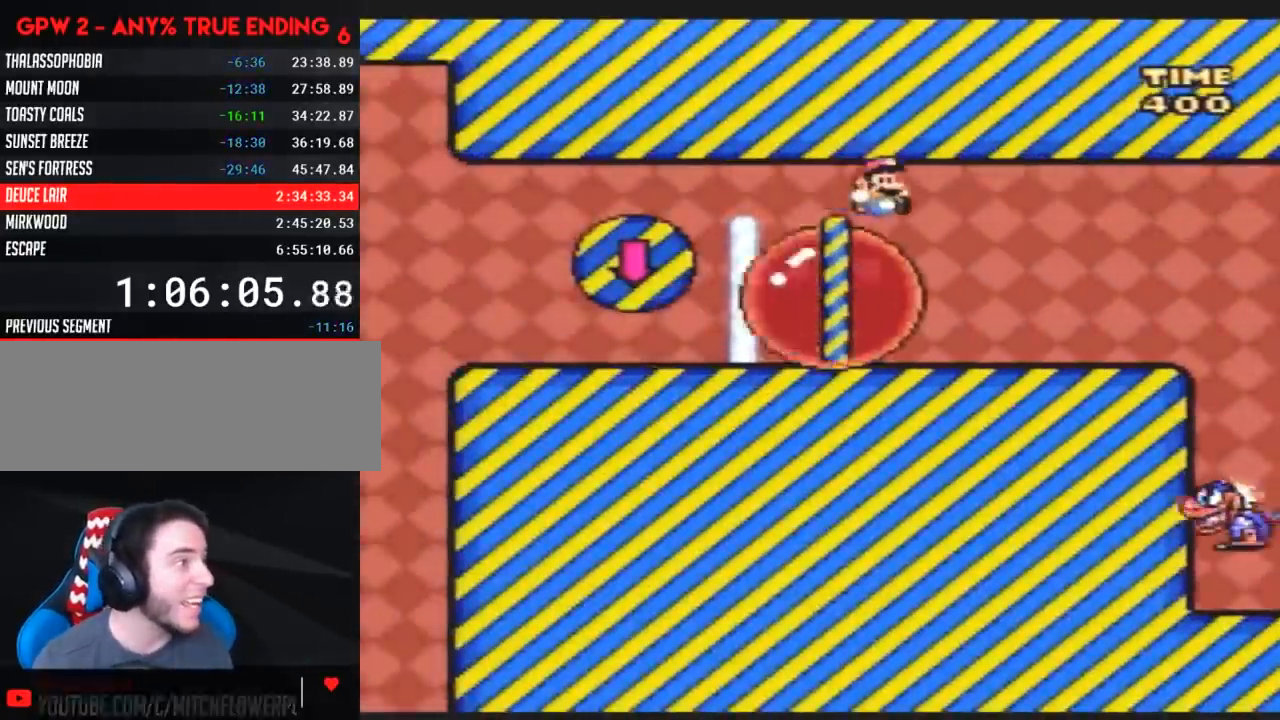
Gameplay with a controller (Nintendo layout); each line is a JSON object with the inputs held at the frame after it. "events" lists button and stick changes between this image and that frame as [ms after this image, input, new state], when the widget could be followed in between. Not read: B L3 R3.
{"buttons": ["Y", "DPAD_RIGHT"], "events": []}
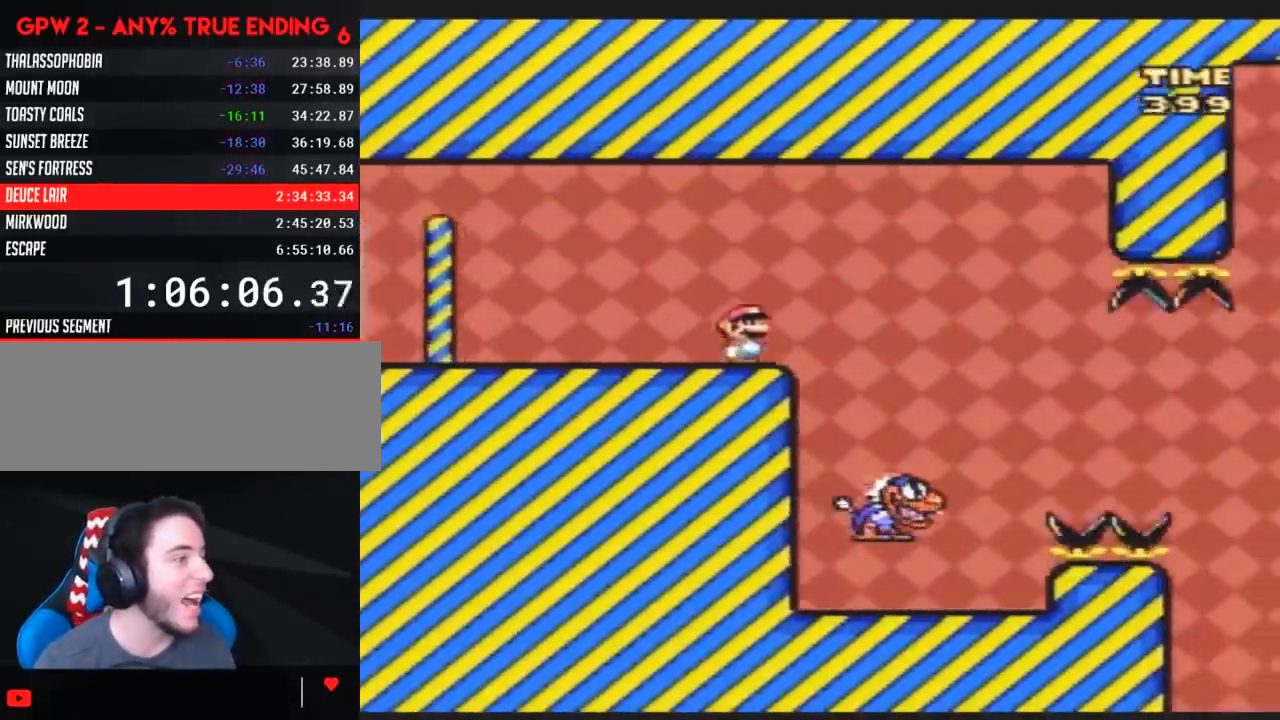
{"buttons": ["Y", "DPAD_LEFT"], "events": [[150, "DPAD_RIGHT", "up"], [183, "DPAD_LEFT", "down"], [317, "DPAD_LEFT", "up"], [317, "DPAD_UP", "down"], [350, "DPAD_RIGHT", "down"], [350, "DPAD_UP", "up"], [433, "DPAD_RIGHT", "up"], [467, "DPAD_LEFT", "down"]]}
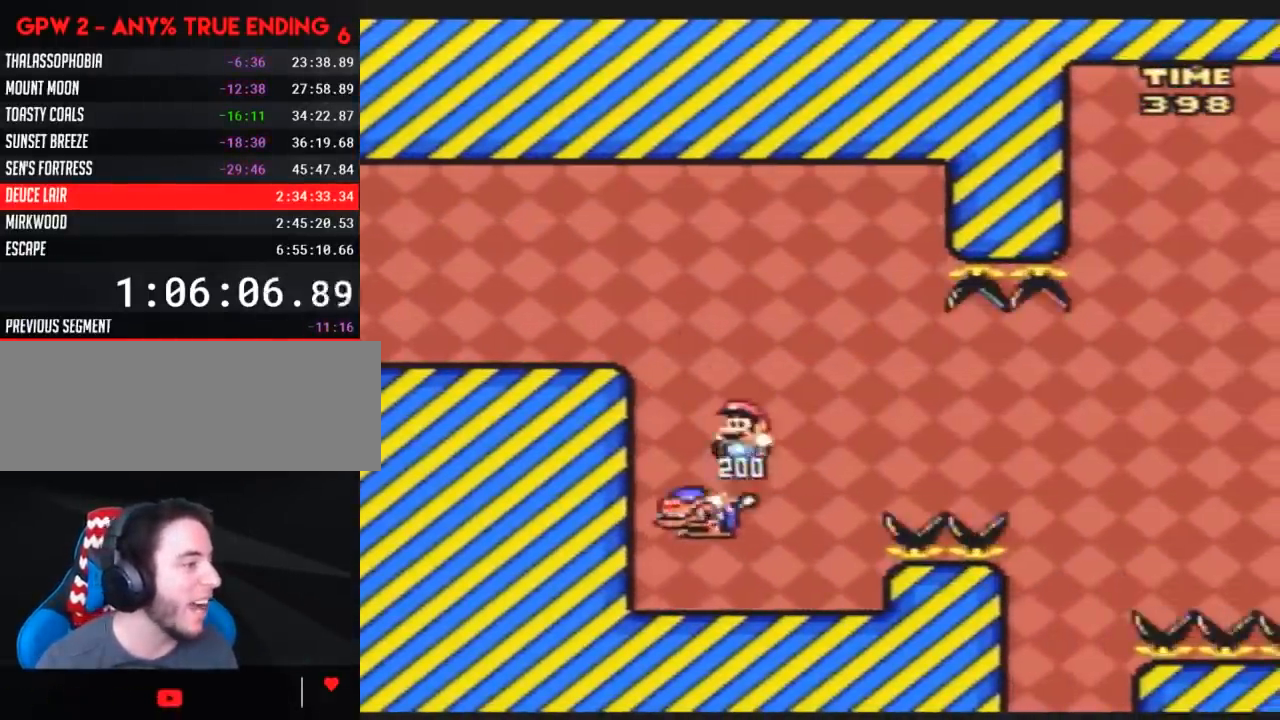
{"buttons": ["Y", "DPAD_RIGHT"], "events": [[183, "DPAD_LEFT", "up"], [183, "DPAD_UP", "down"], [217, "DPAD_RIGHT", "down"], [217, "DPAD_UP", "up"], [367, "DPAD_RIGHT", "up"], [467, "DPAD_RIGHT", "down"]]}
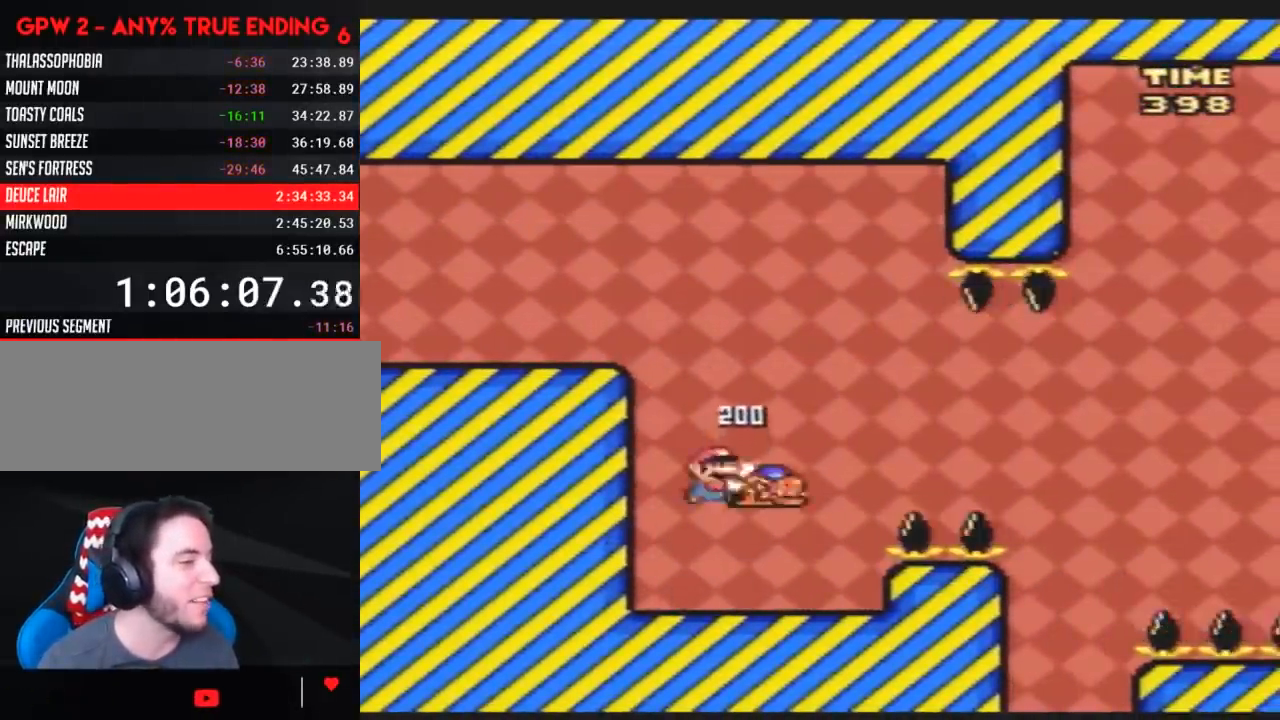
{"buttons": ["Y", "DPAD_LEFT"], "events": [[183, "Y", "up"], [217, "Y", "down"], [250, "DPAD_RIGHT", "up"], [283, "DPAD_LEFT", "down"]]}
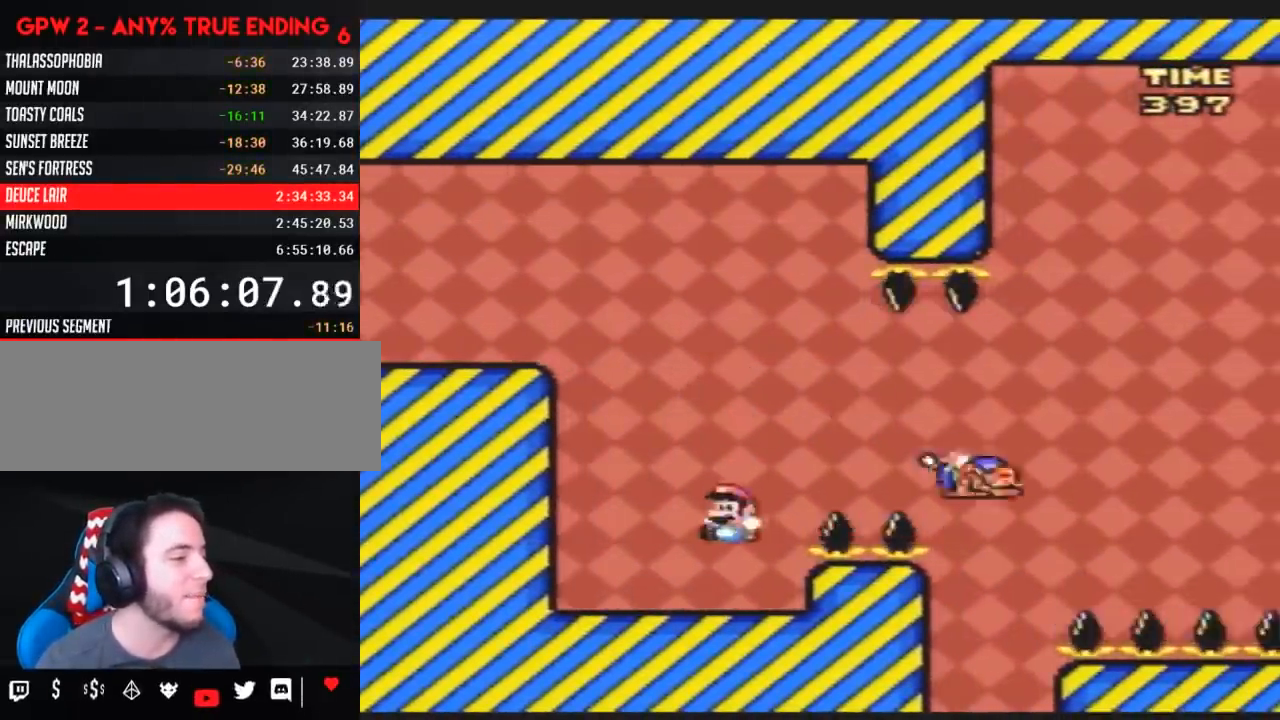
{"buttons": ["Y", "DPAD_RIGHT"], "events": [[117, "DPAD_LEFT", "up"], [150, "DPAD_RIGHT", "down"], [250, "DPAD_RIGHT", "up"], [367, "DPAD_RIGHT", "down"]]}
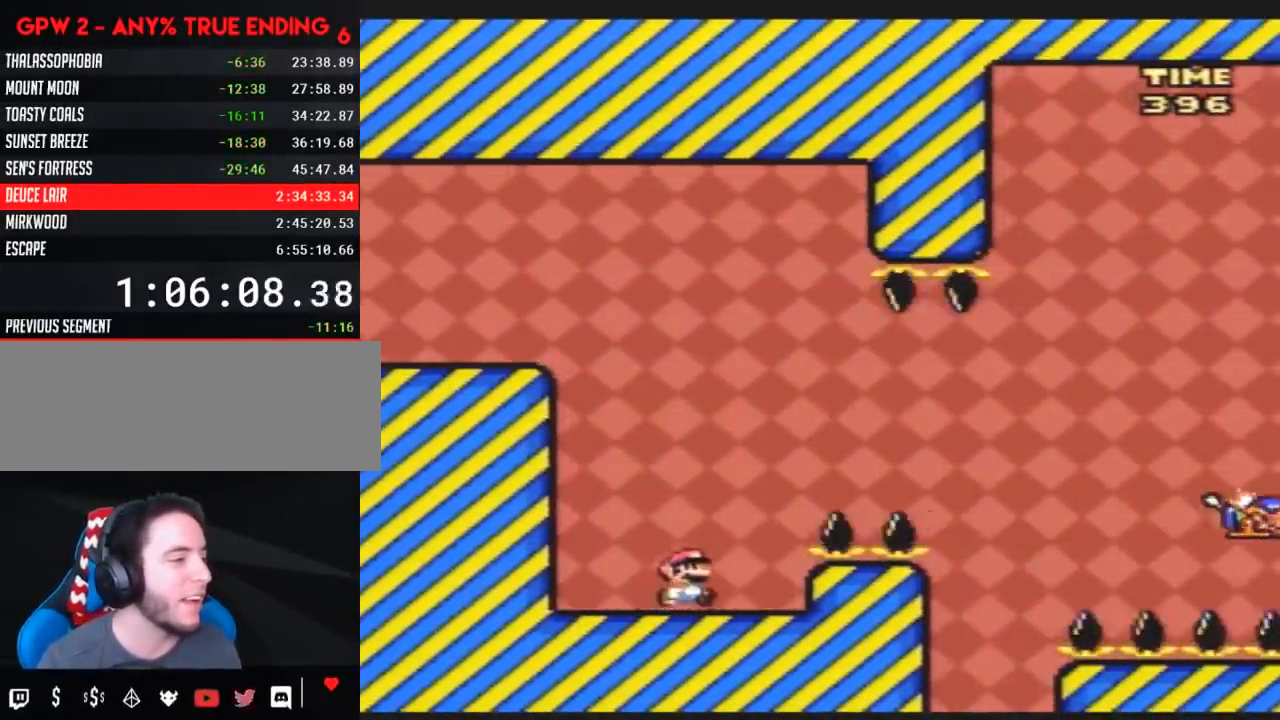
{"buttons": ["Y", "DPAD_RIGHT"], "events": []}
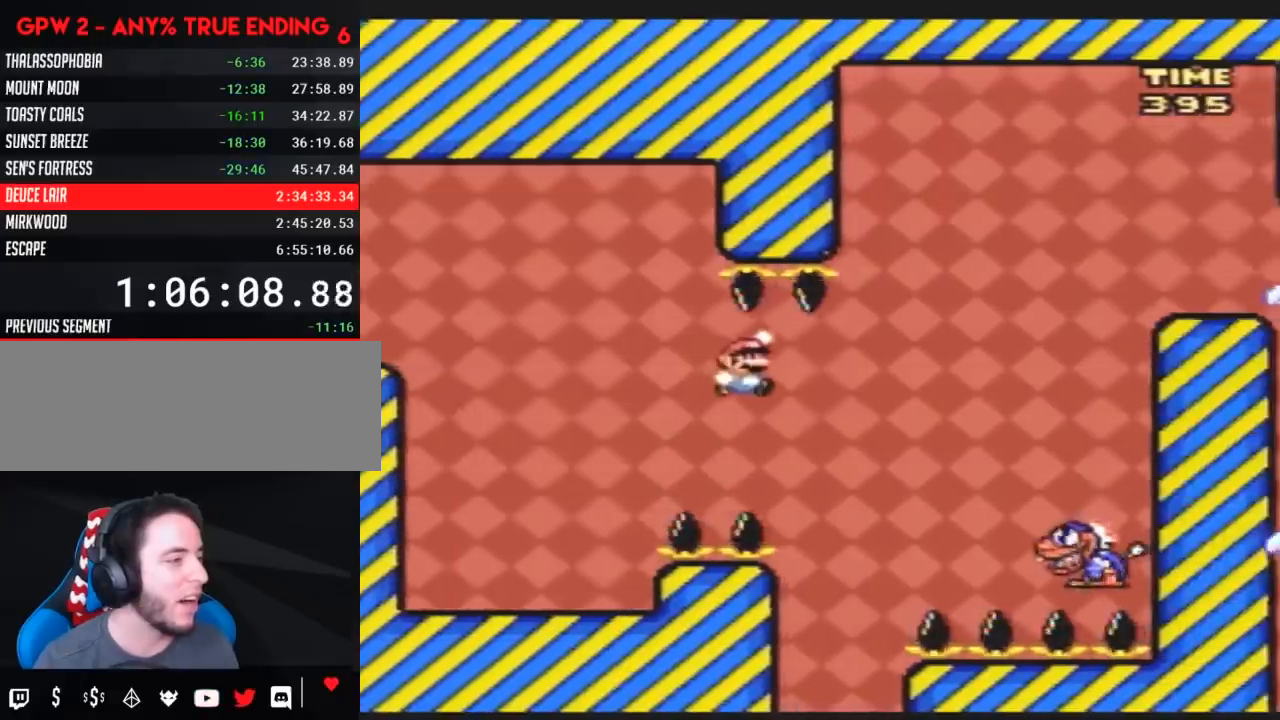
{"buttons": ["Y", "DPAD_RIGHT"], "events": [[317, "DPAD_RIGHT", "up"], [433, "DPAD_RIGHT", "down"]]}
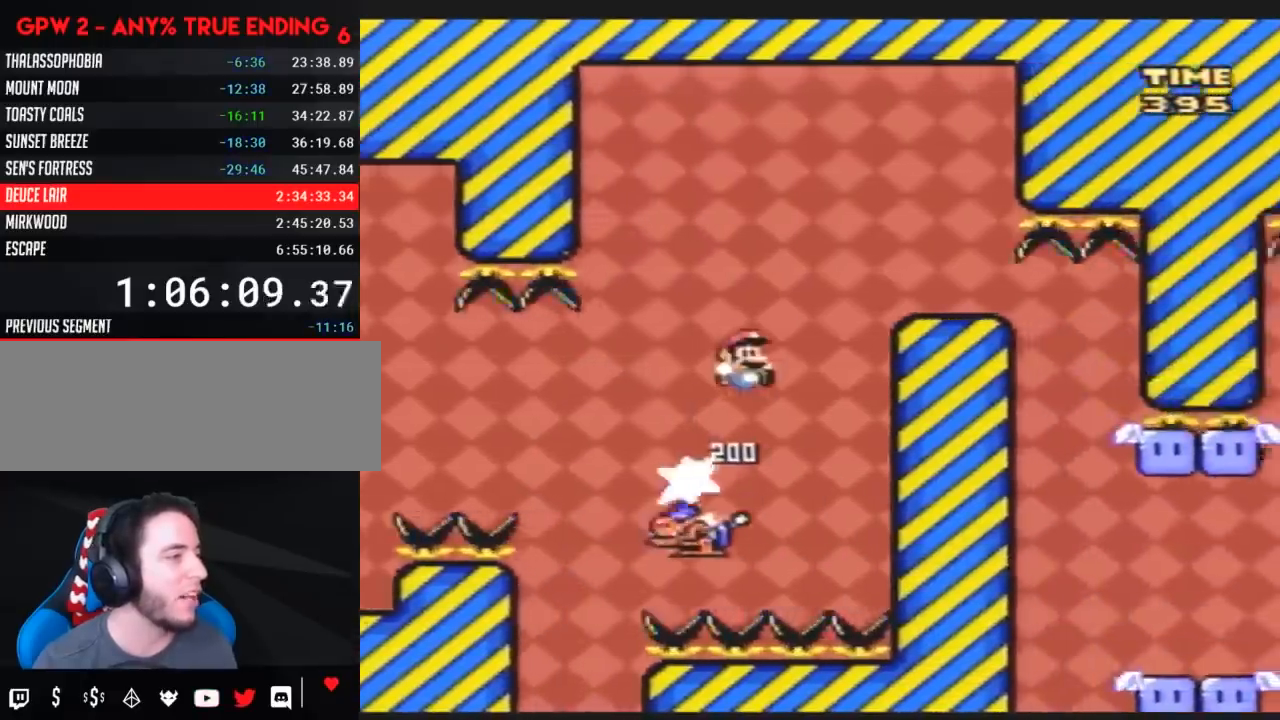
{"buttons": ["Y"], "events": [[317, "DPAD_RIGHT", "up"], [350, "DPAD_LEFT", "down"], [500, "DPAD_LEFT", "up"]]}
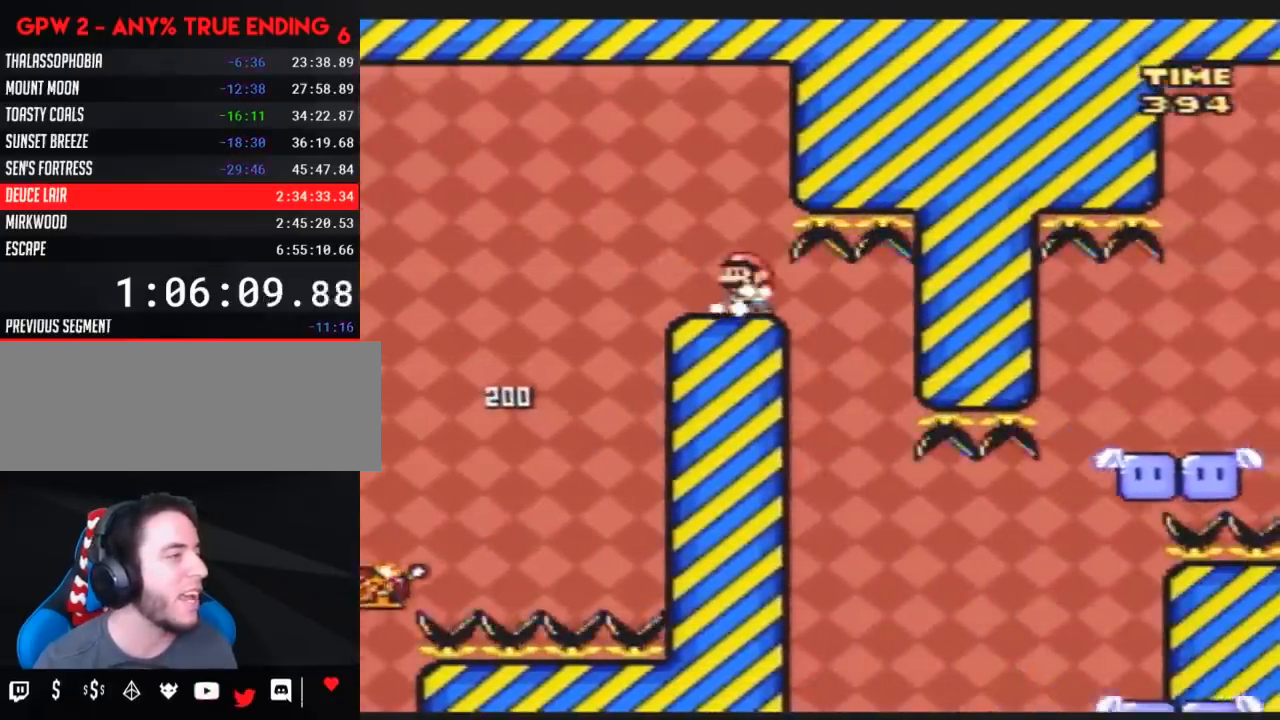
{"buttons": ["Y"], "events": [[33, "DPAD_RIGHT", "down"], [100, "DPAD_RIGHT", "up"], [433, "DPAD_RIGHT", "down"], [467, "DPAD_RIGHT", "up"]]}
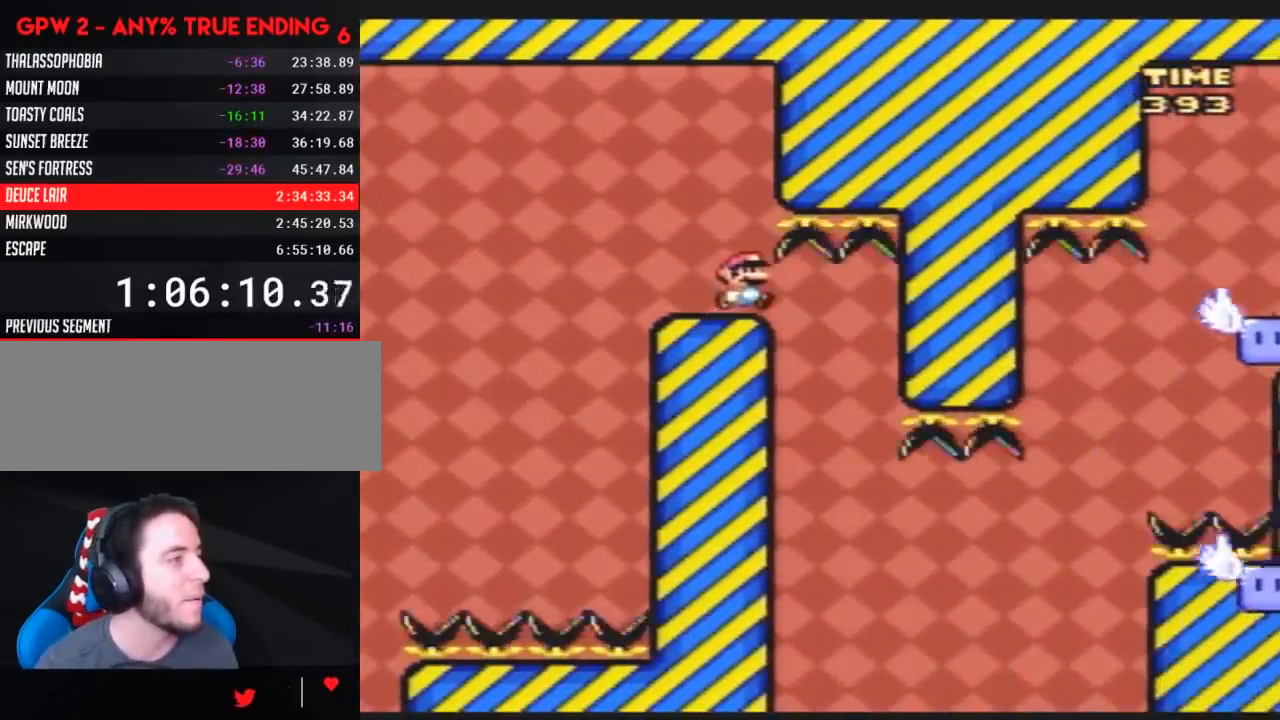
{"buttons": ["Y"], "events": []}
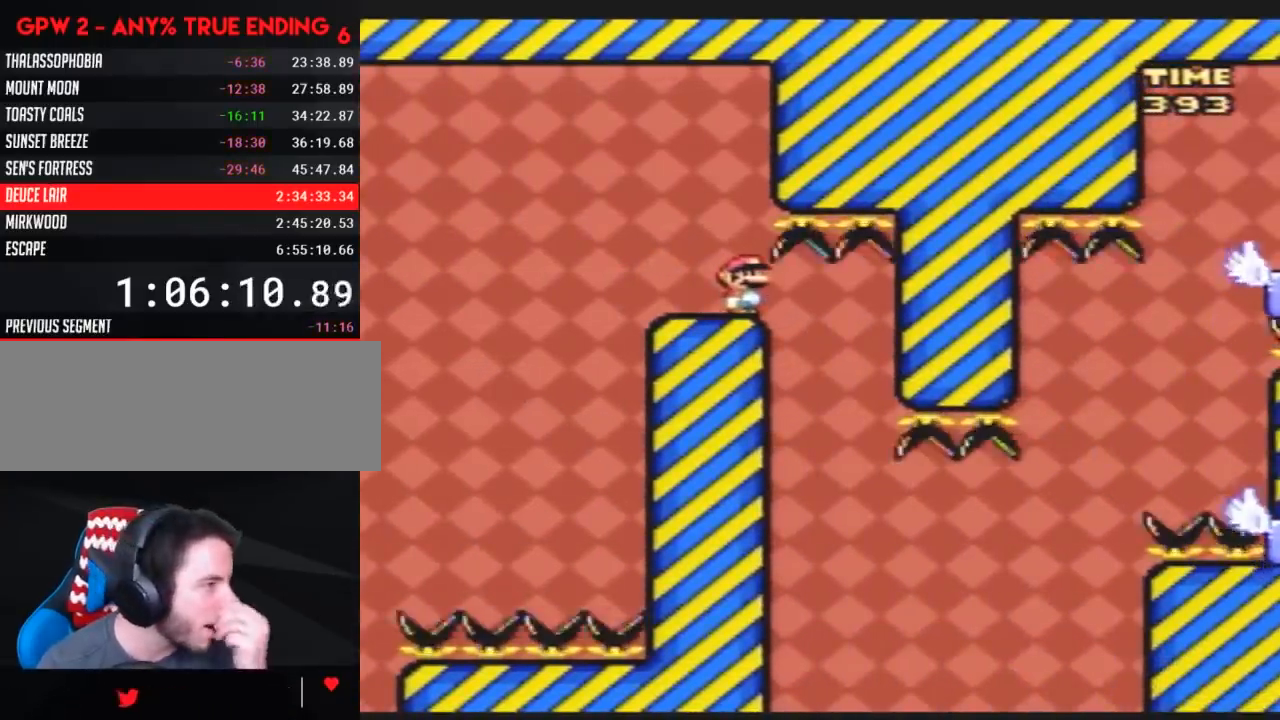
{"buttons": ["Y"], "events": []}
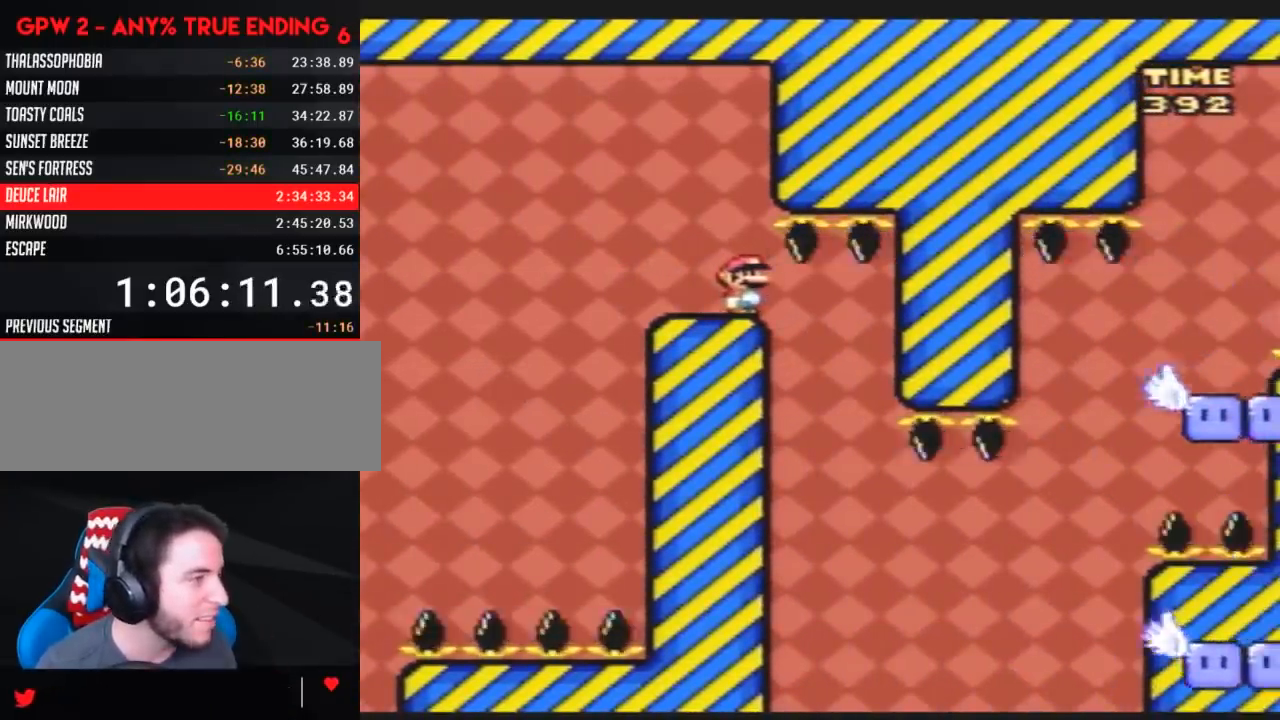
{"buttons": ["Y", "DPAD_LEFT"], "events": [[150, "DPAD_RIGHT", "down"], [467, "DPAD_LEFT", "down"], [467, "DPAD_RIGHT", "up"]]}
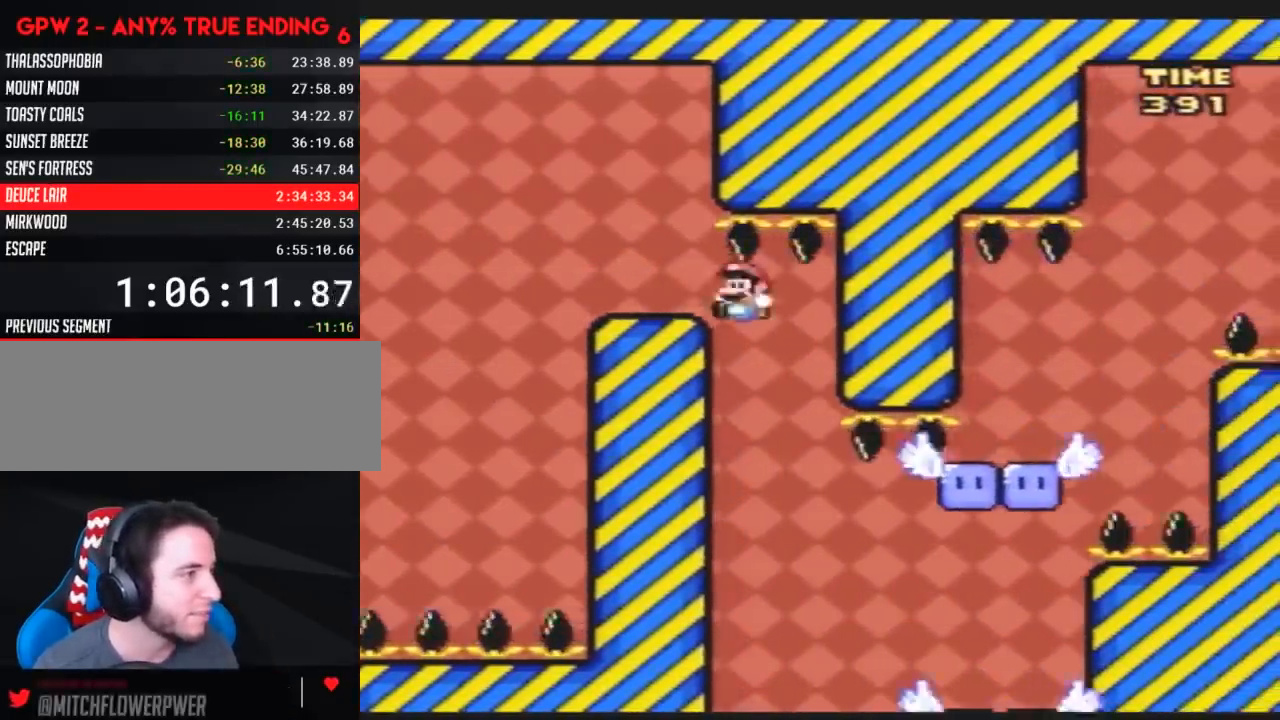
{"buttons": ["Y"], "events": [[67, "DPAD_LEFT", "up"], [100, "DPAD_RIGHT", "down"], [317, "DPAD_RIGHT", "up"], [350, "DPAD_LEFT", "down"], [433, "DPAD_LEFT", "up"]]}
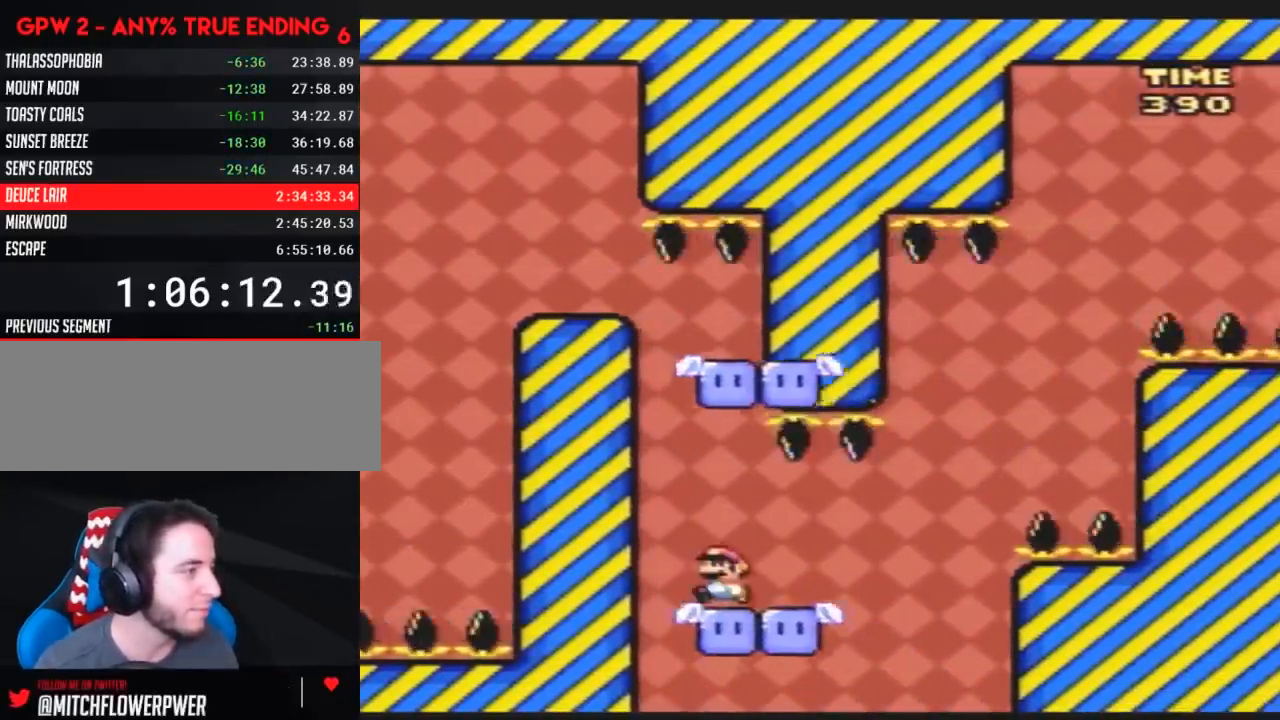
{"buttons": ["Y"], "events": []}
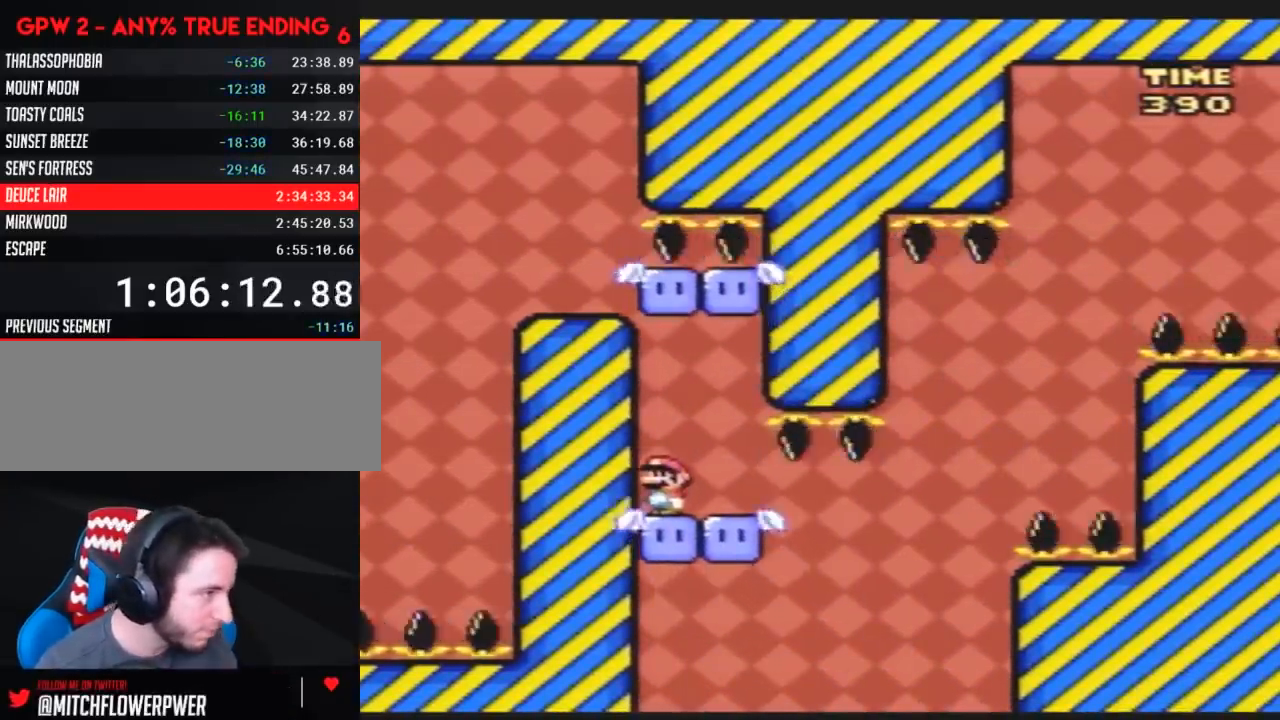
{"buttons": ["Y", "DPAD_RIGHT"], "events": [[183, "DPAD_UP", "down"], [217, "DPAD_RIGHT", "down"], [250, "DPAD_UP", "up"]]}
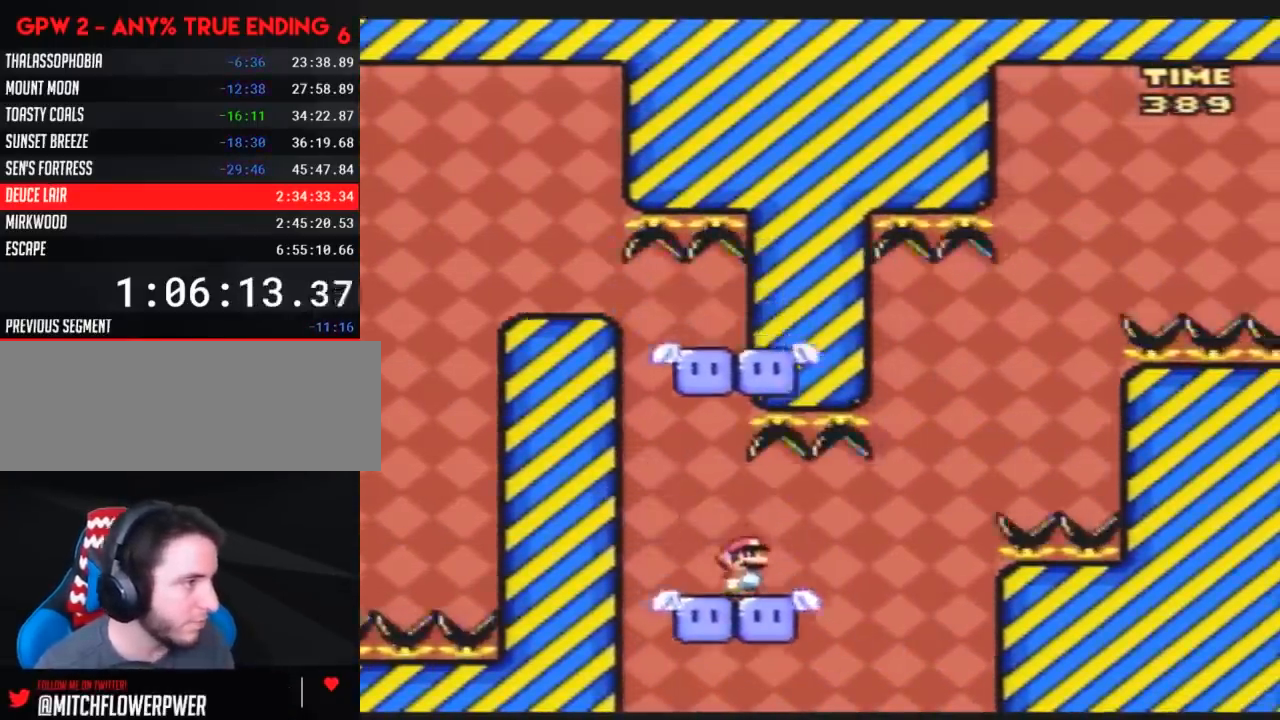
{"buttons": ["Y", "DPAD_UP", "DPAD_LEFT"], "events": [[283, "DPAD_RIGHT", "up"], [400, "DPAD_LEFT", "down"], [500, "DPAD_UP", "down"]]}
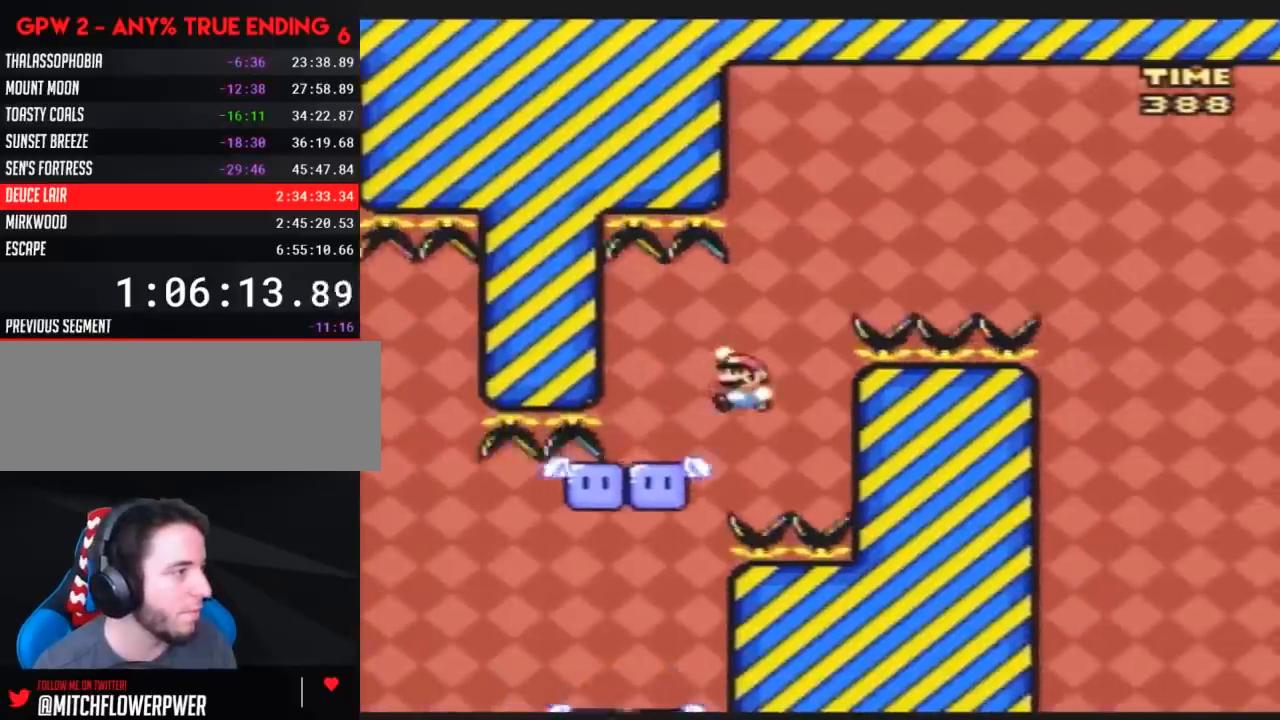
{"buttons": ["Y"], "events": [[33, "DPAD_UP", "up"], [100, "DPAD_UP", "down"], [133, "DPAD_LEFT", "up"], [133, "DPAD_RIGHT", "down"], [133, "DPAD_UP", "up"], [283, "DPAD_RIGHT", "up"], [317, "DPAD_LEFT", "down"], [500, "DPAD_LEFT", "up"]]}
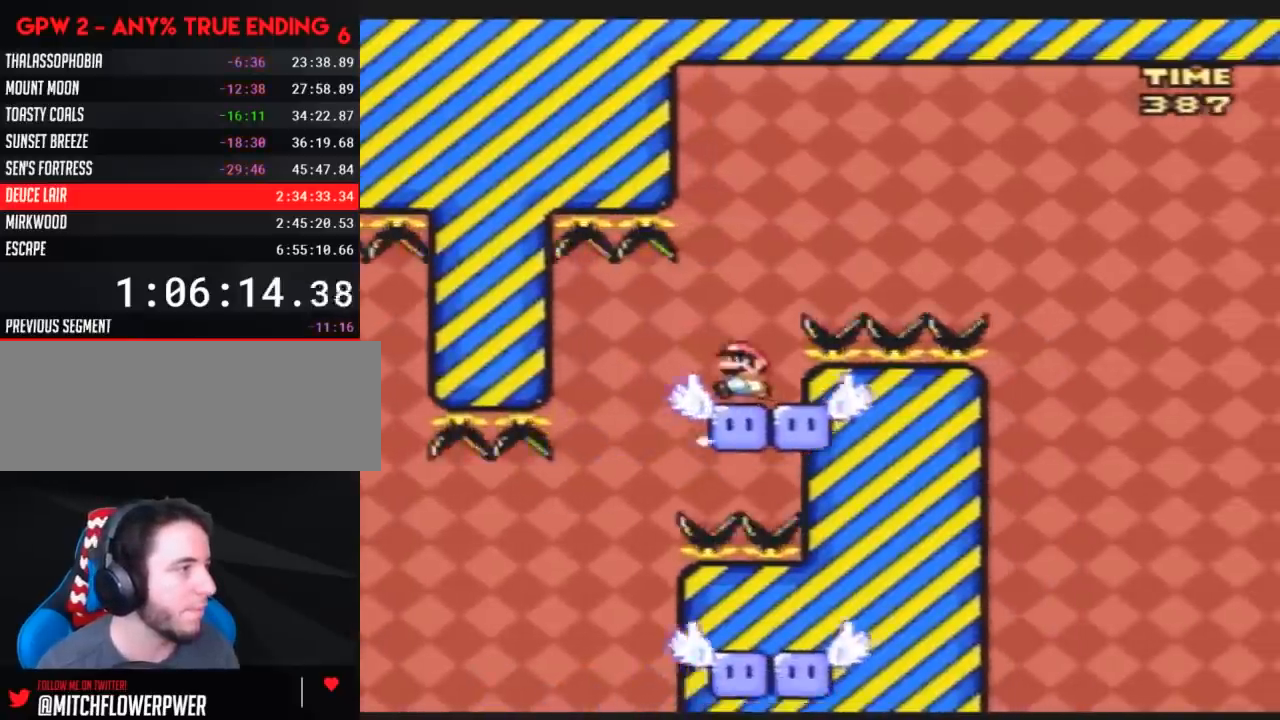
{"buttons": ["Y", "DPAD_RIGHT"], "events": [[117, "DPAD_LEFT", "down"], [150, "DPAD_LEFT", "up"], [283, "DPAD_RIGHT", "down"]]}
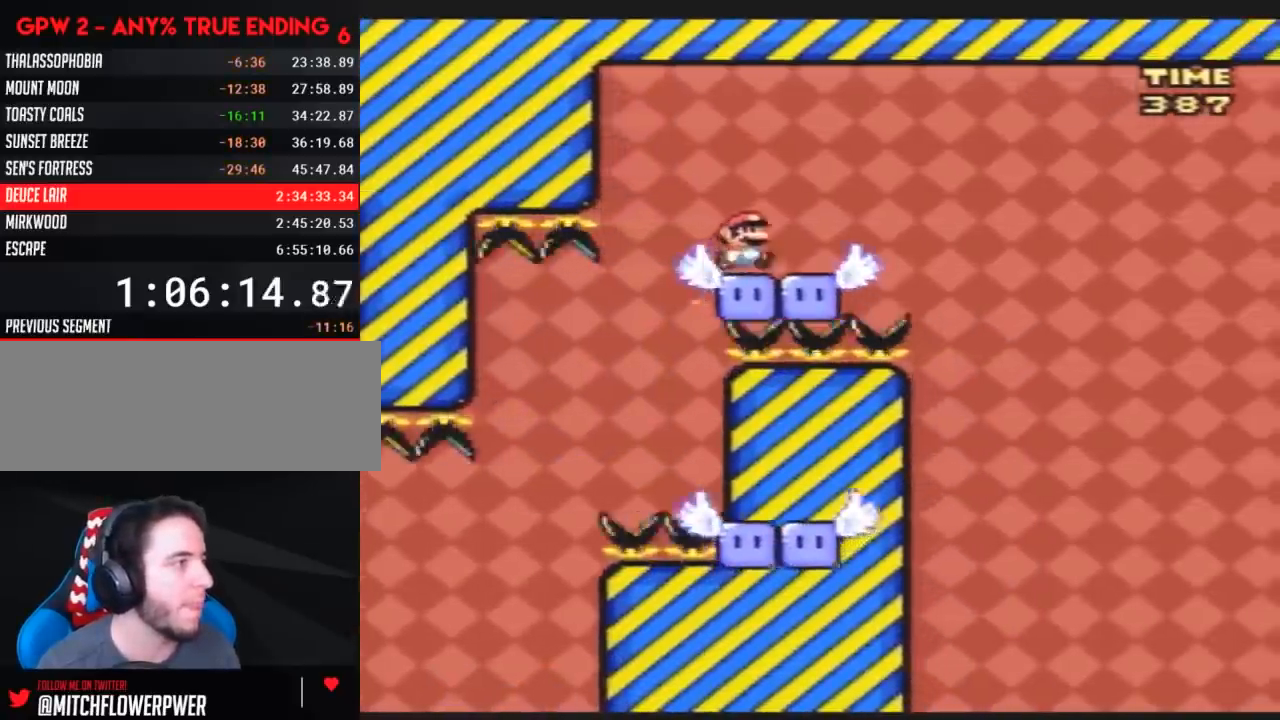
{"buttons": ["Y", "DPAD_RIGHT"], "events": [[150, "A", "down"], [467, "A", "up"]]}
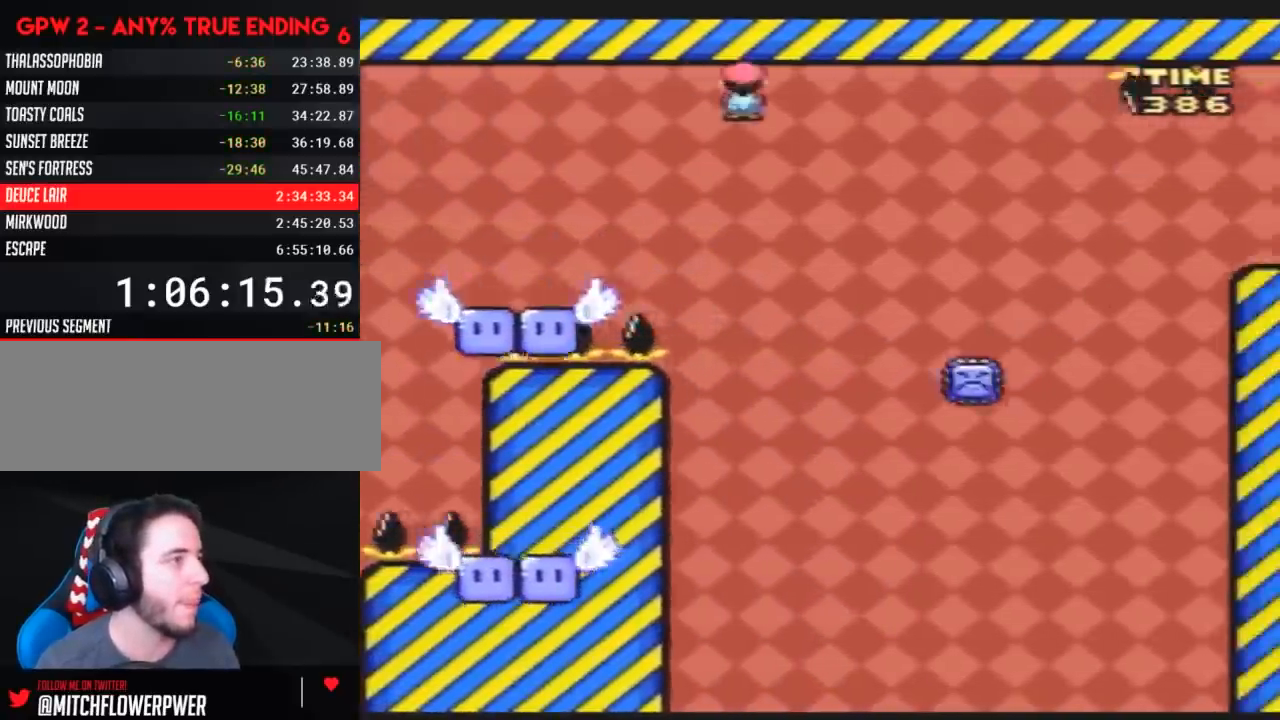
{"buttons": ["Y", "DPAD_RIGHT"], "events": [[183, "A", "down"], [400, "A", "up"]]}
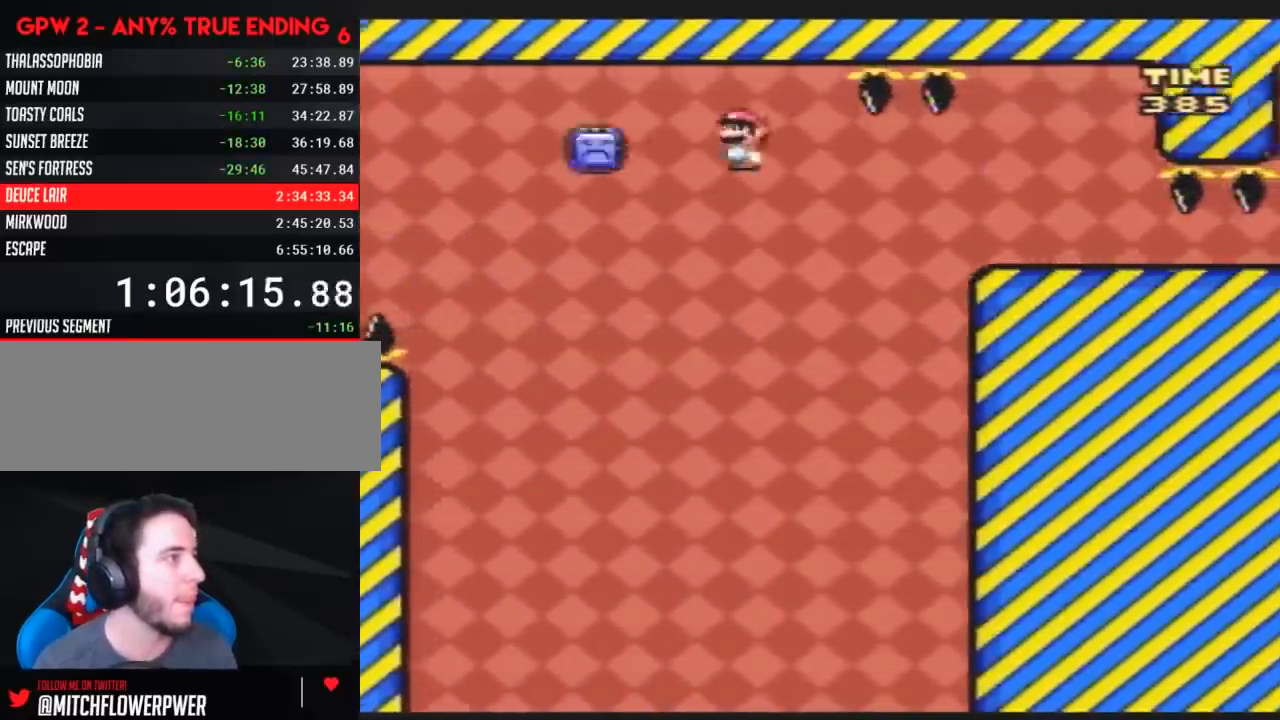
{"buttons": ["Y"], "events": [[67, "A", "down"], [133, "A", "up"], [250, "A", "down"], [367, "A", "up"], [400, "DPAD_RIGHT", "up"]]}
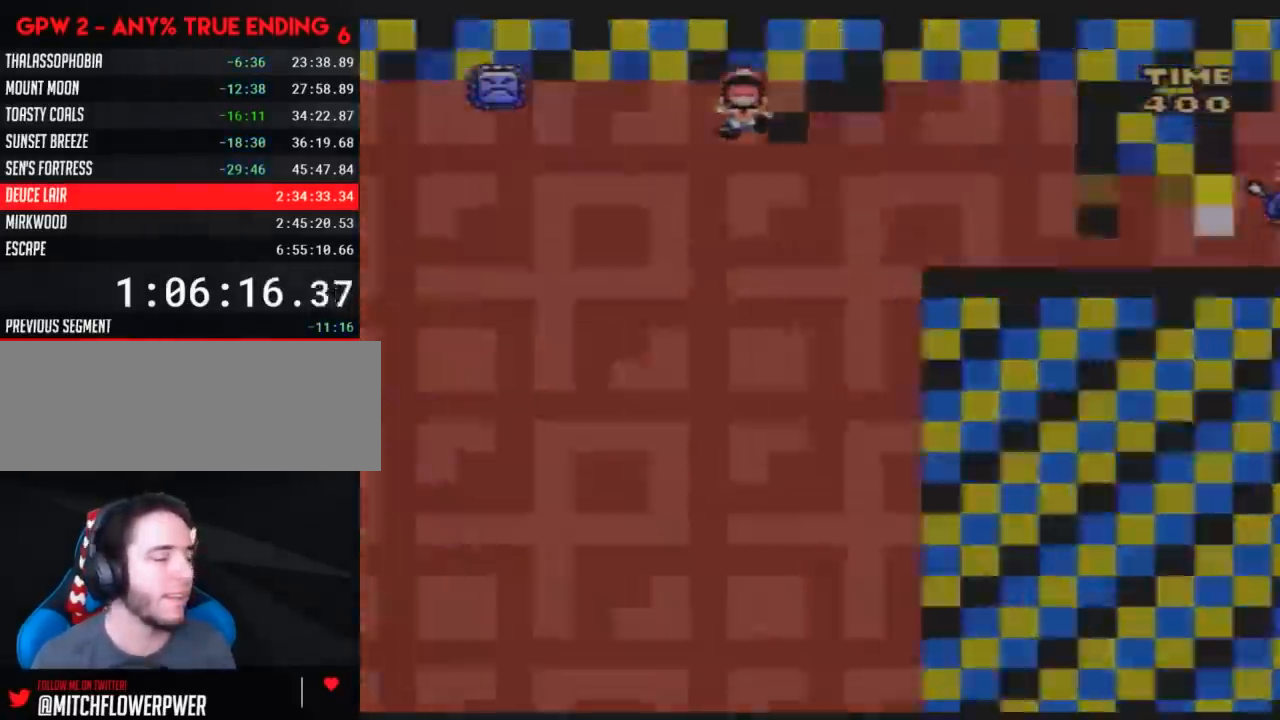
{"buttons": [], "events": [[133, "Y", "up"]]}
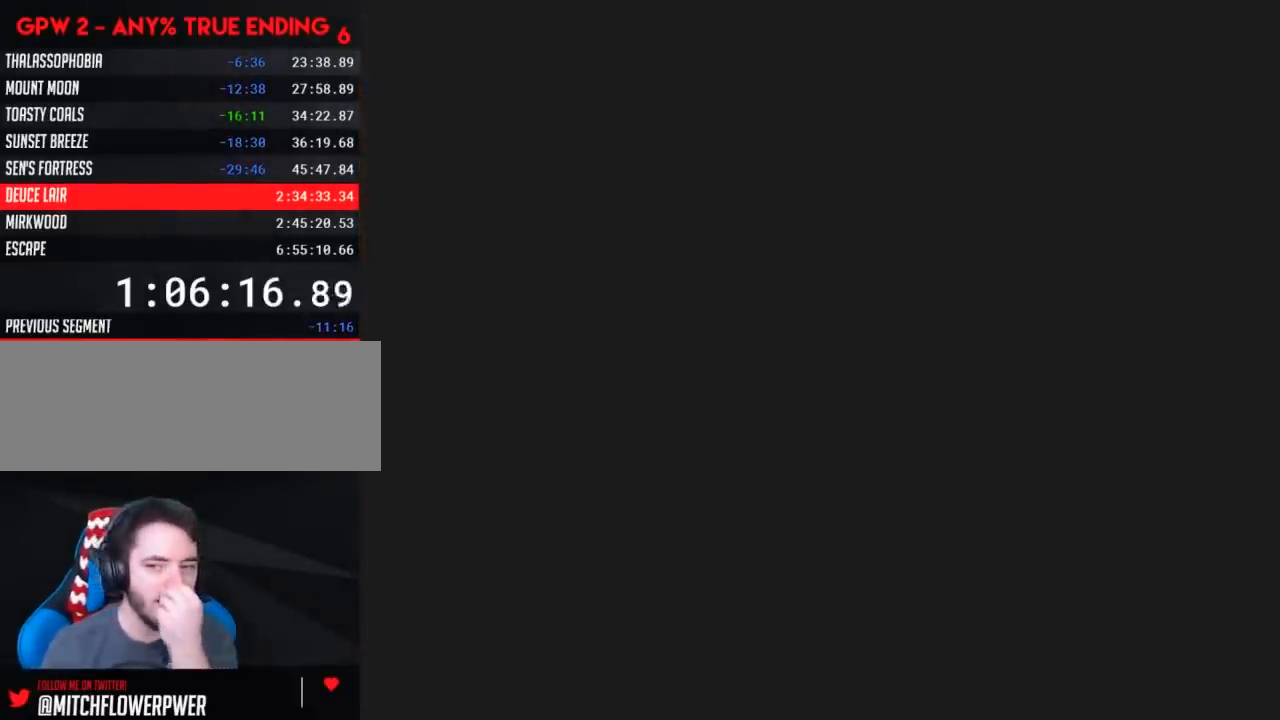
{"buttons": [], "events": []}
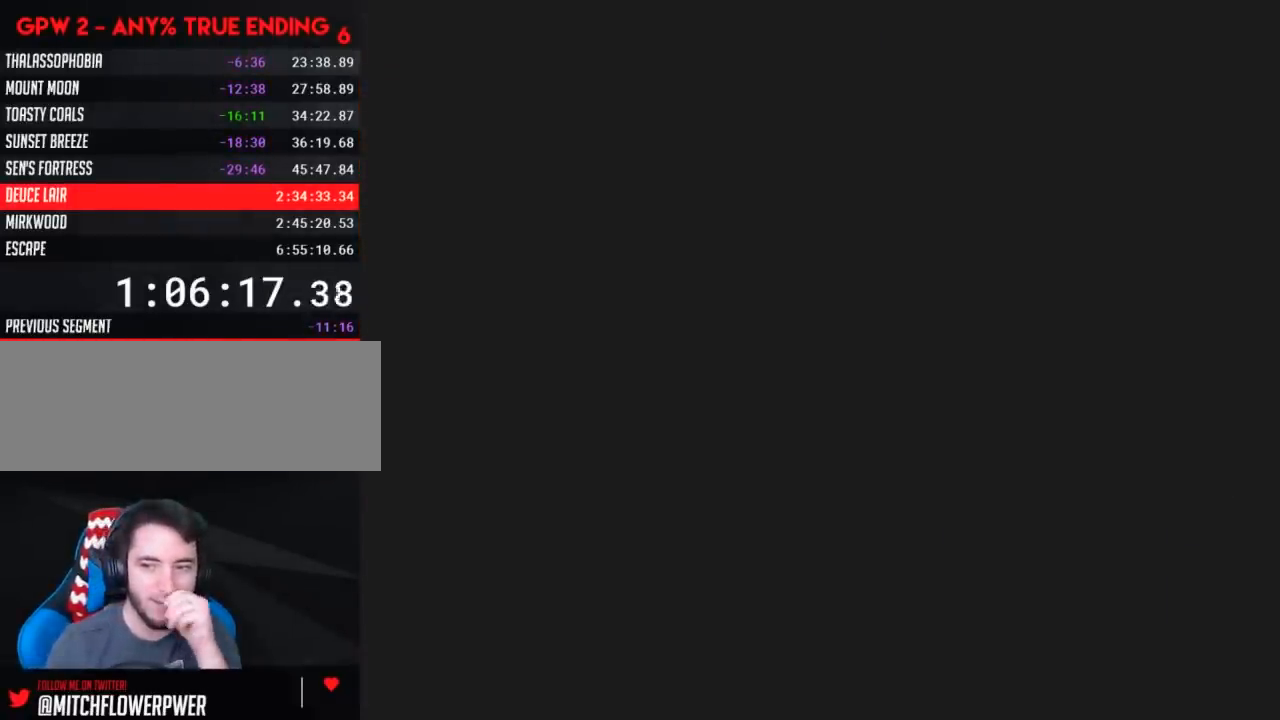
{"buttons": [], "events": []}
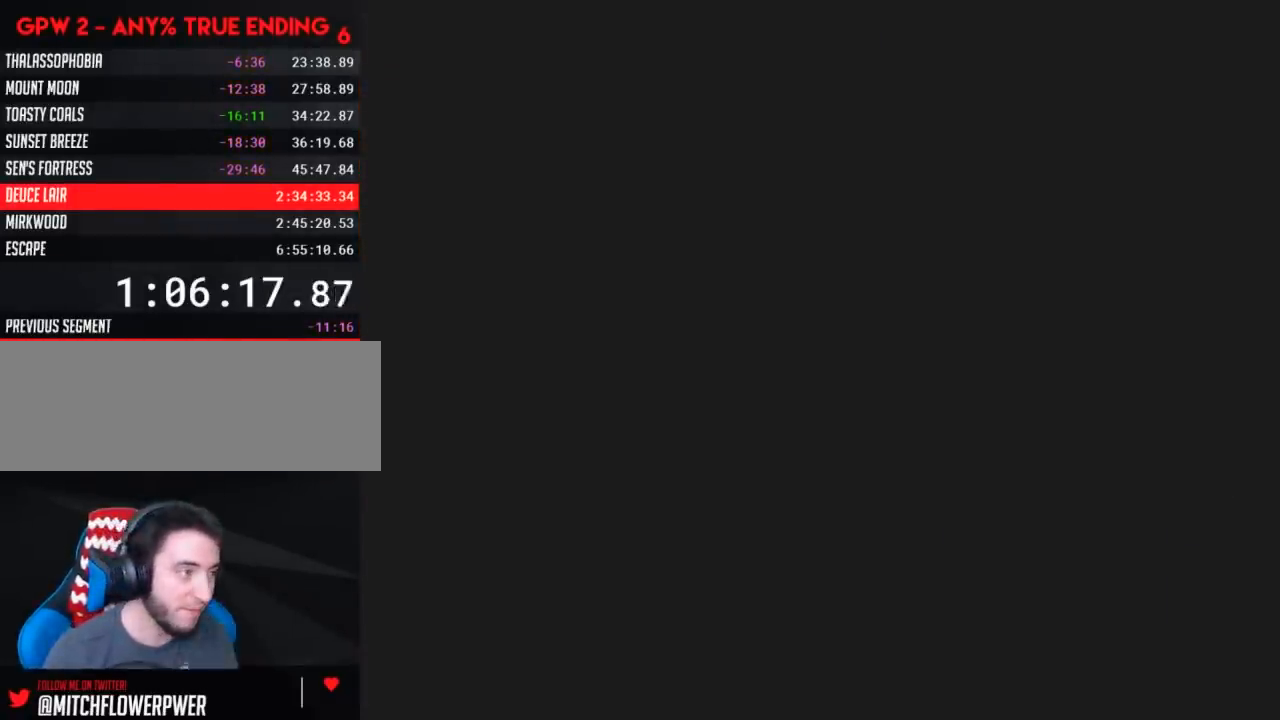
{"buttons": ["Y"], "events": [[317, "Y", "down"]]}
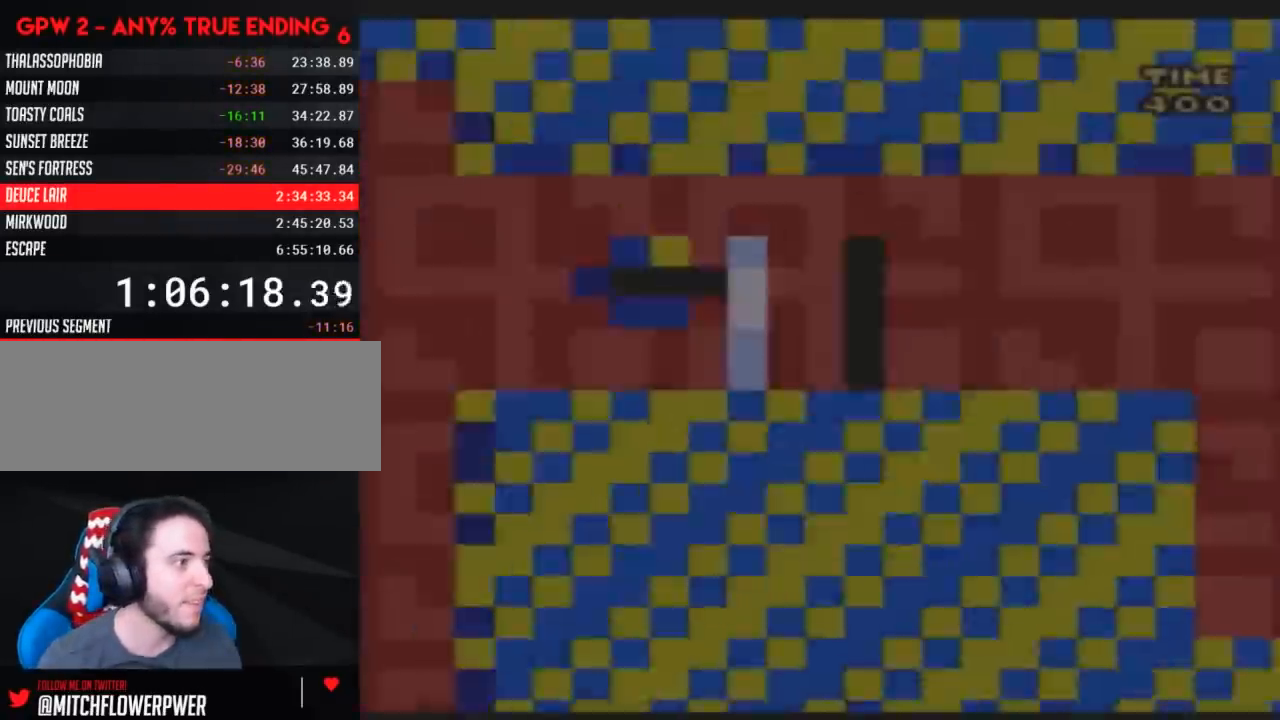
{"buttons": ["Y", "DPAD_RIGHT"], "events": [[217, "DPAD_RIGHT", "down"]]}
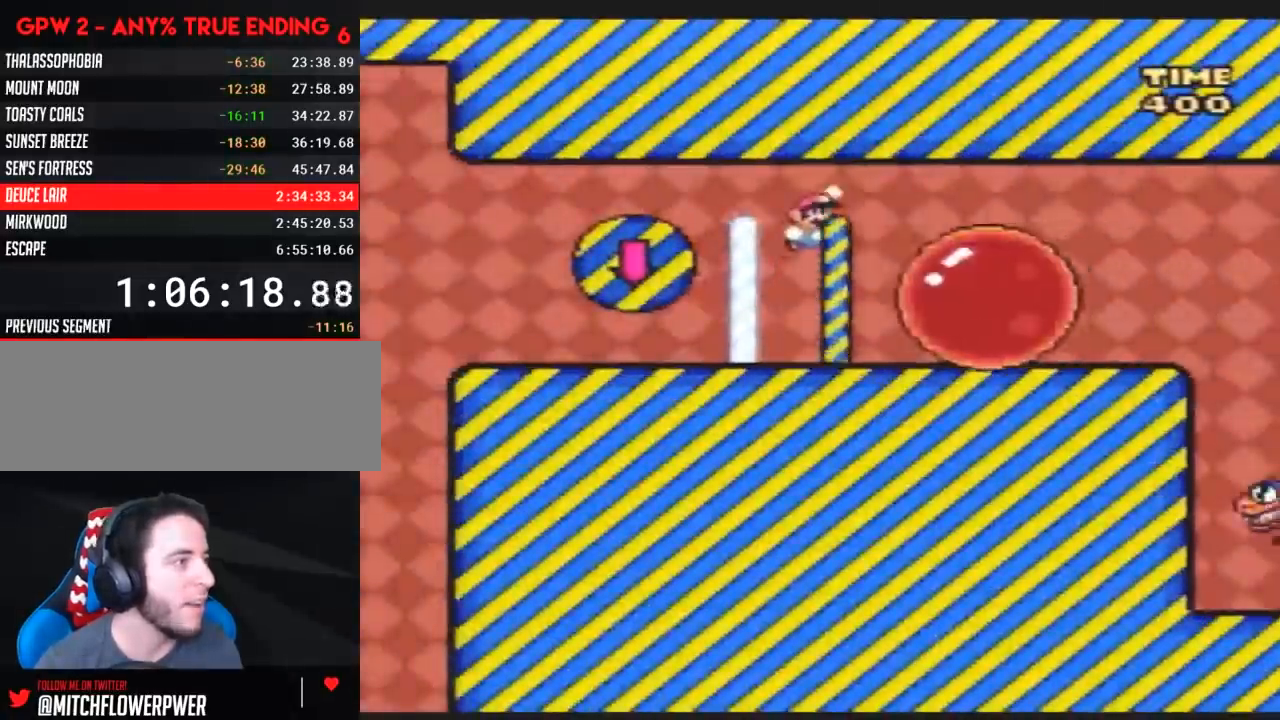
{"buttons": ["Y", "DPAD_RIGHT"], "events": []}
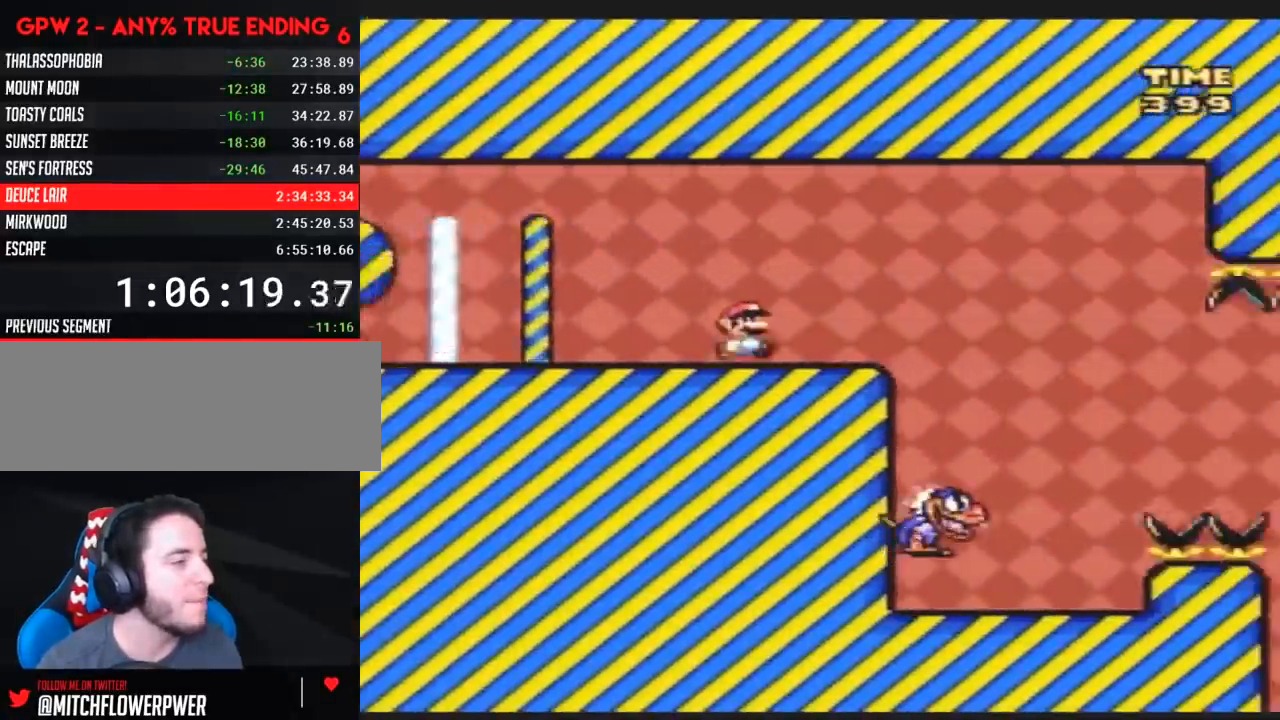
{"buttons": ["Y", "DPAD_LEFT"], "events": [[467, "DPAD_RIGHT", "up"], [500, "DPAD_LEFT", "down"]]}
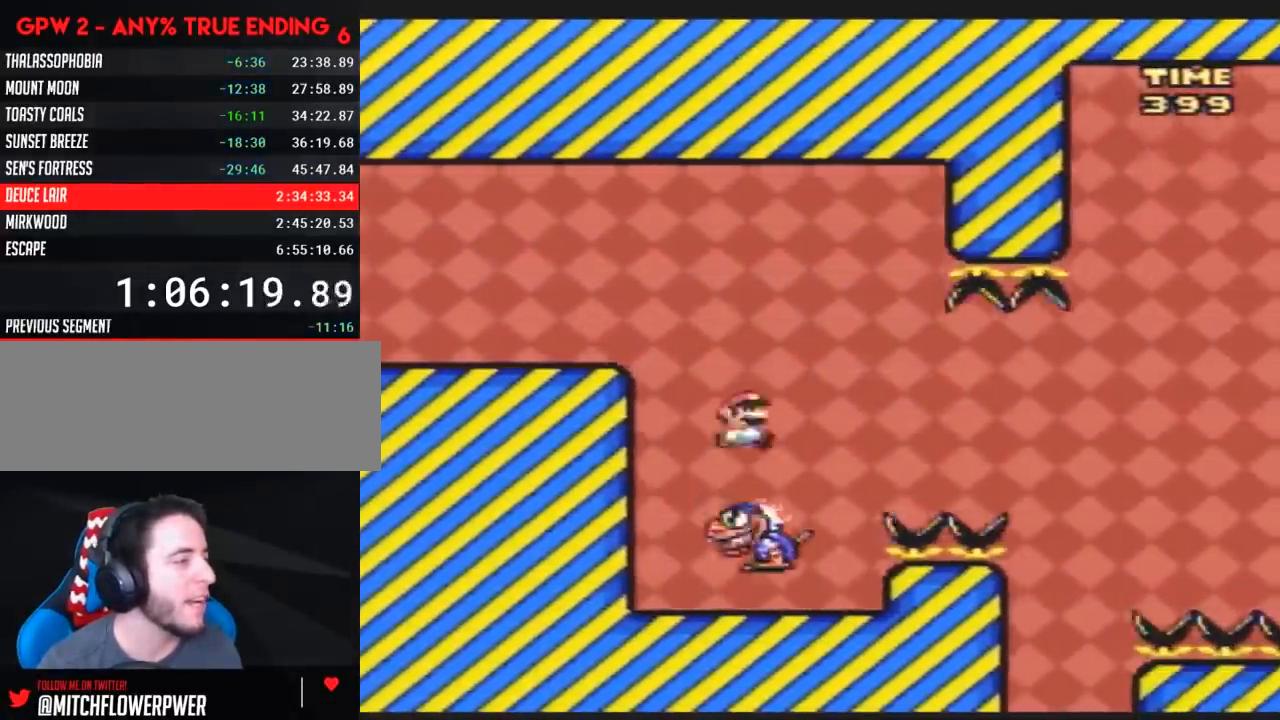
{"buttons": ["Y", "DPAD_RIGHT"], "events": [[317, "DPAD_LEFT", "up"], [367, "DPAD_RIGHT", "down"]]}
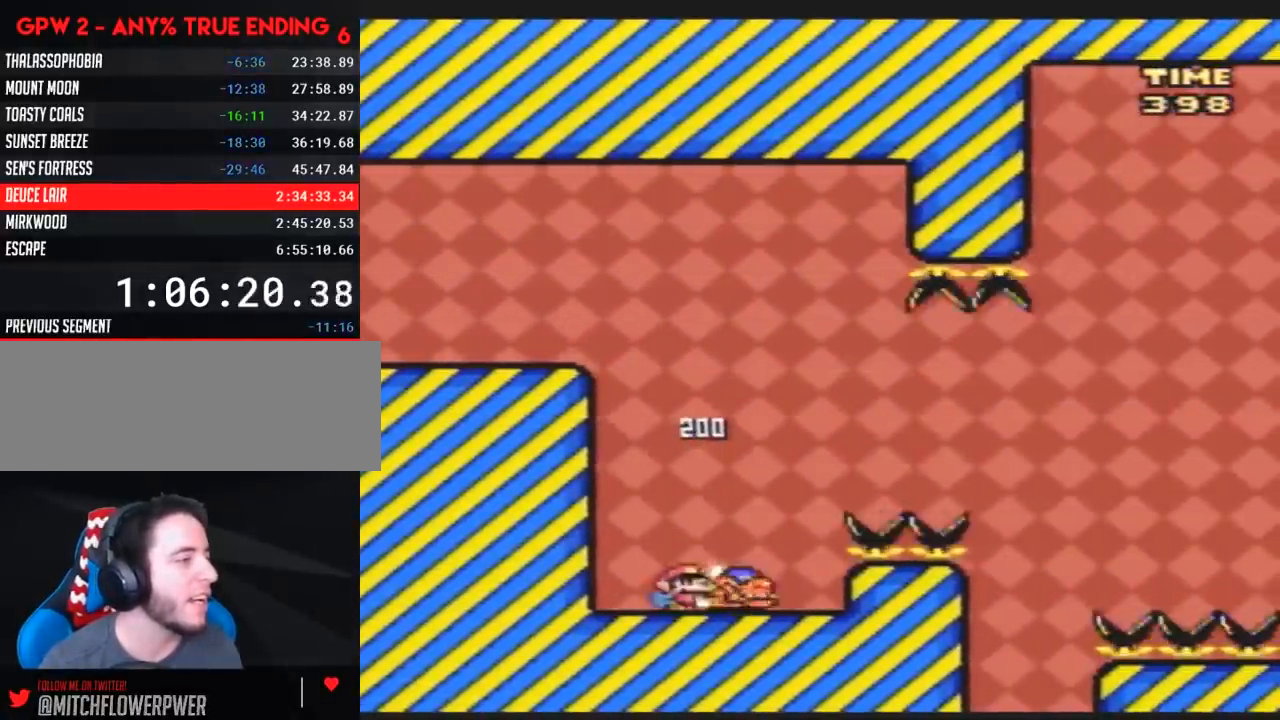
{"buttons": ["Y"], "events": [[33, "DPAD_RIGHT", "up"], [250, "DPAD_RIGHT", "down"], [467, "Y", "up"], [500, "DPAD_RIGHT", "up"], [500, "Y", "down"]]}